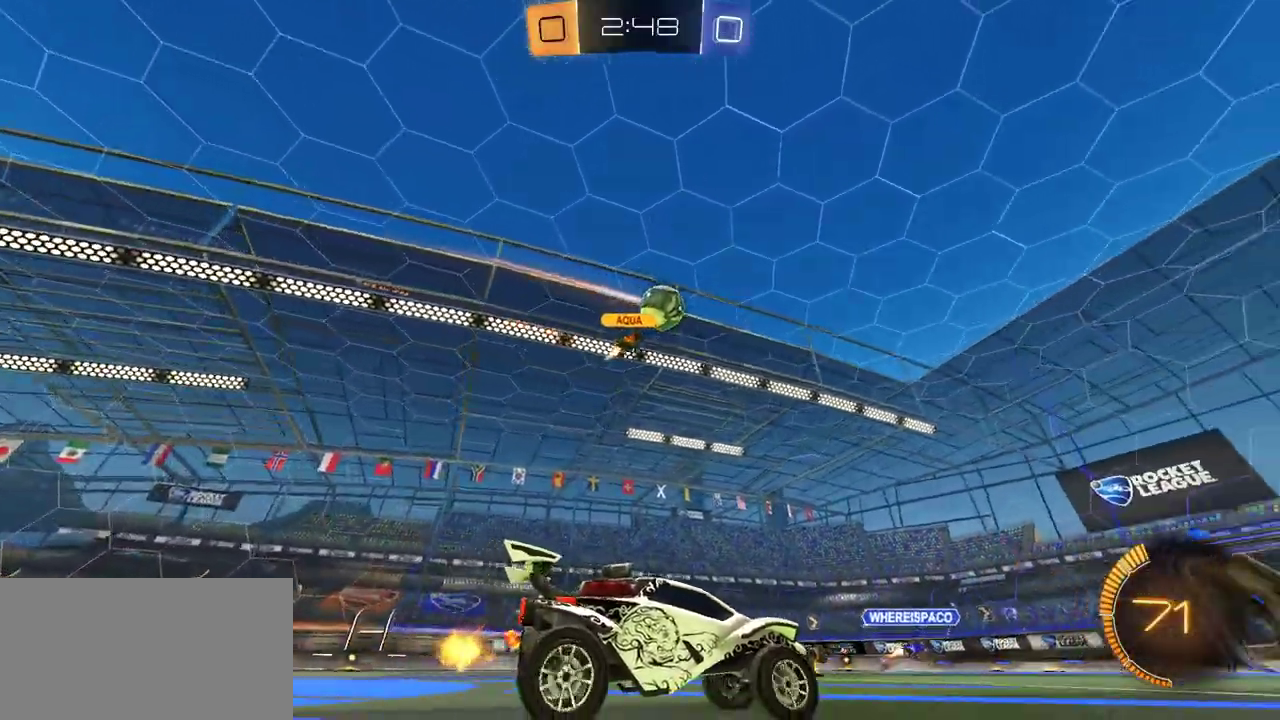
Gameplay with a controller (Xbox layout); each line is a JSON object with the inputs held at the frame after it. "events" lists button and stick changes between this image and that frame as [ms after this image, input, new state], when the widget could be followed in between.
{"buttons": ["R2"], "left_stick": "center", "right_stick": "center", "events": []}
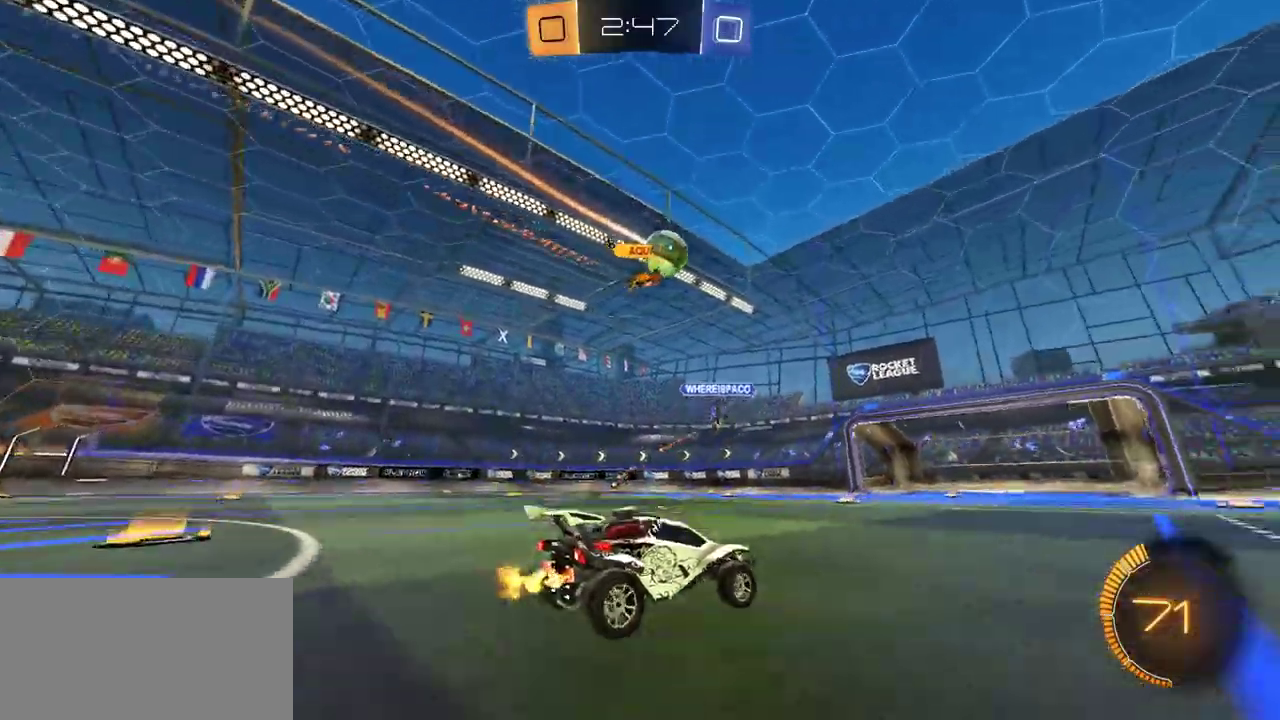
{"buttons": ["R2"], "left_stick": "right", "right_stick": "center", "events": [[300, "left_stick", "right"]]}
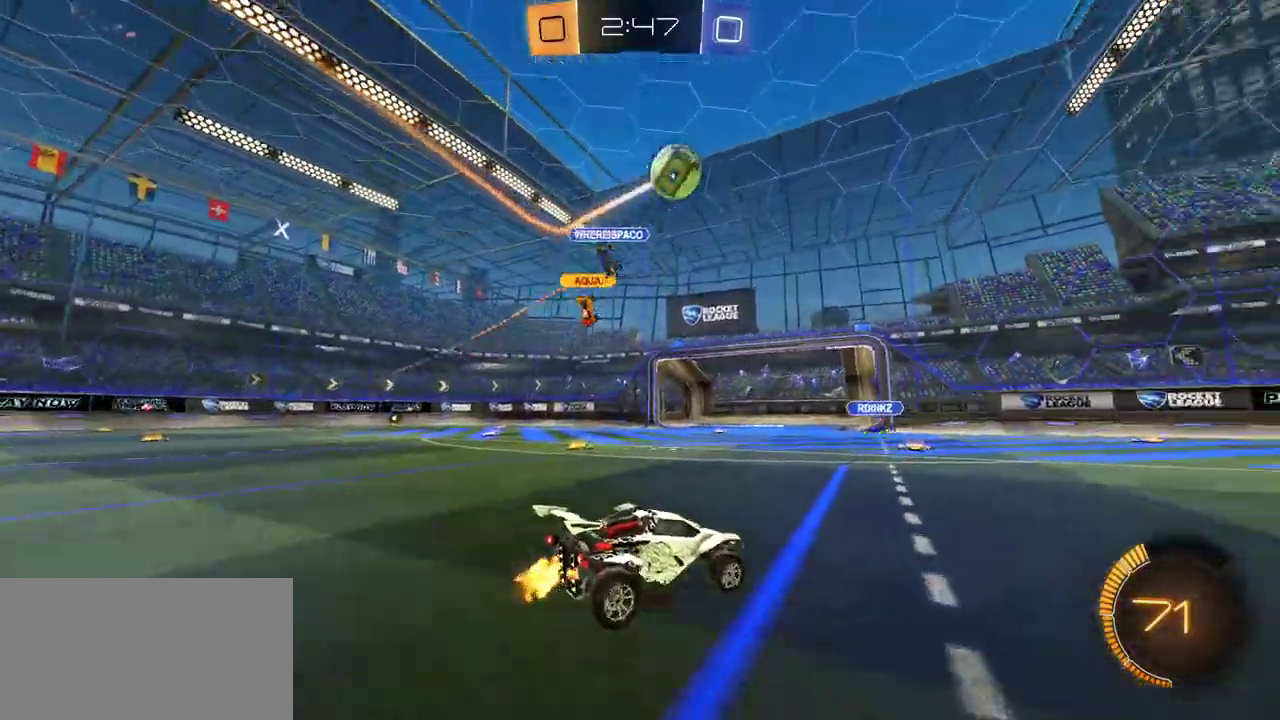
{"buttons": ["R1", "R2"], "left_stick": "right", "right_stick": "center", "events": [[200, "L1", "down"], [283, "L1", "up"], [317, "R1", "down"], [417, "left_stick", "center"], [500, "left_stick", "right"]]}
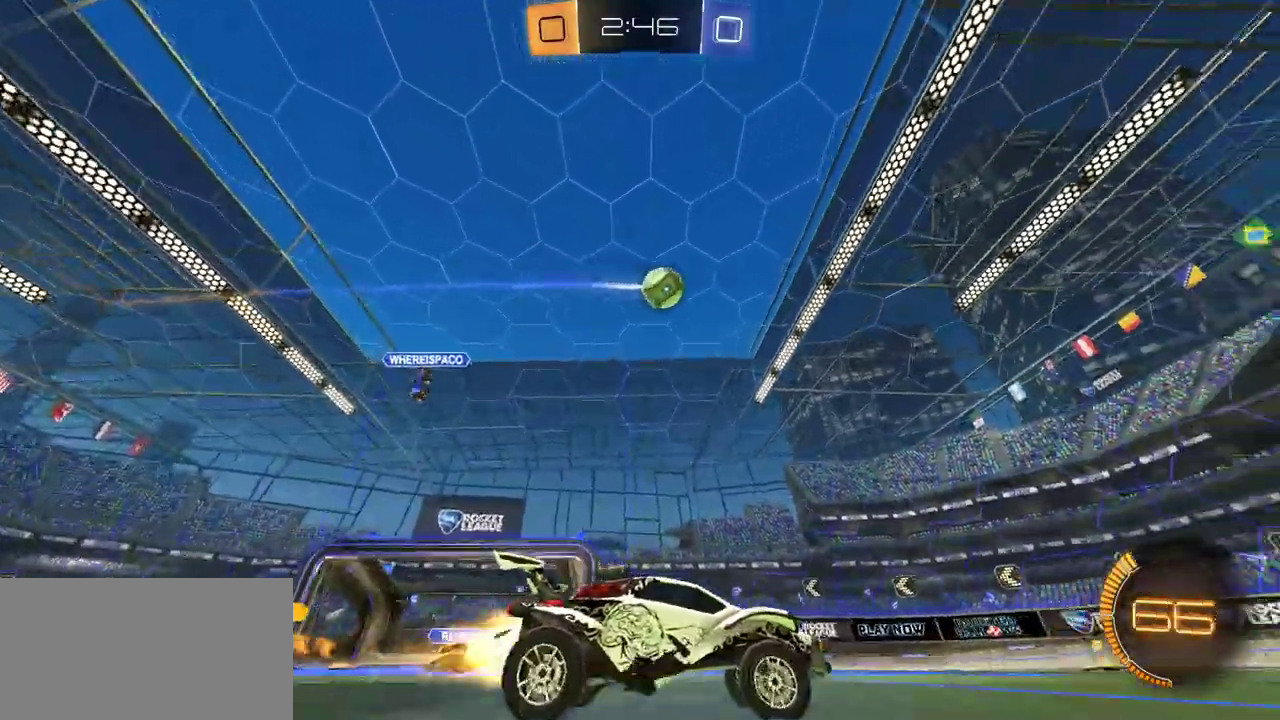
{"buttons": [], "left_stick": "center", "right_stick": "center", "events": [[150, "R1", "up"], [250, "left_stick", "center"], [383, "R2", "up"]]}
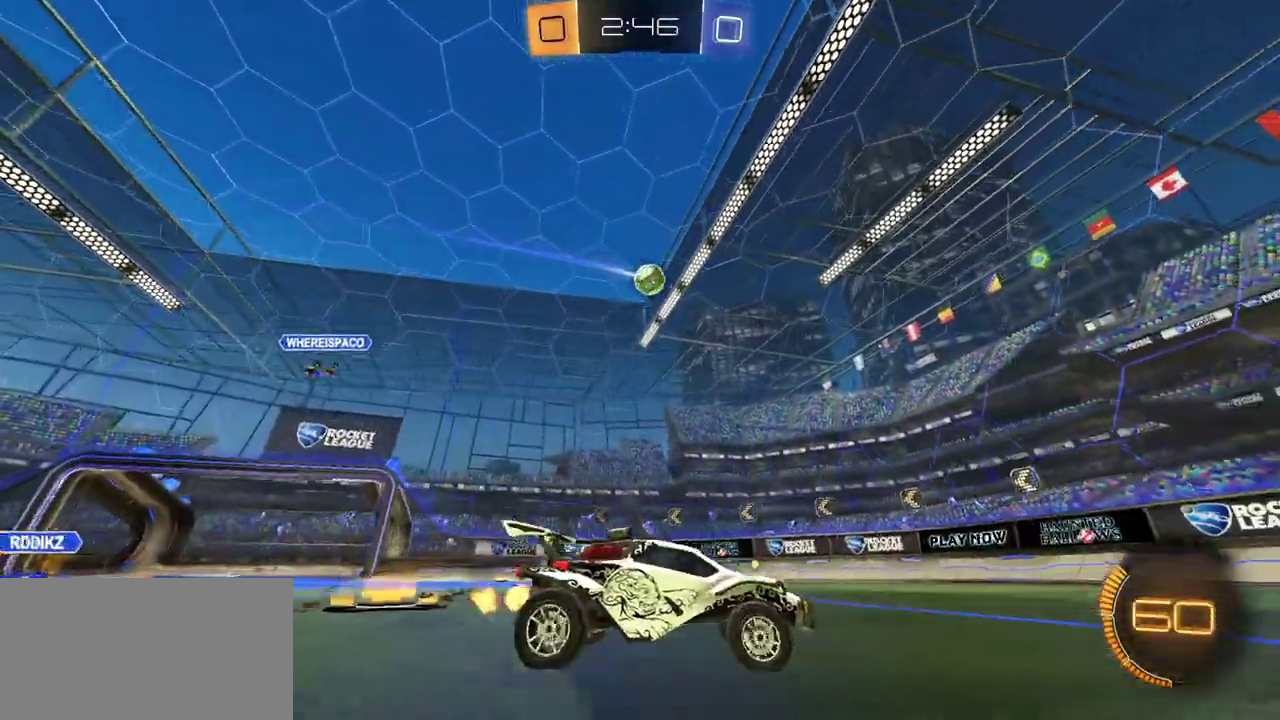
{"buttons": ["R2"], "left_stick": "left", "right_stick": "center", "events": [[33, "R2", "down"], [33, "left_stick", "left"], [183, "left_stick", "center"], [283, "left_stick", "left"], [400, "left_stick", "center"], [483, "left_stick", "left"]]}
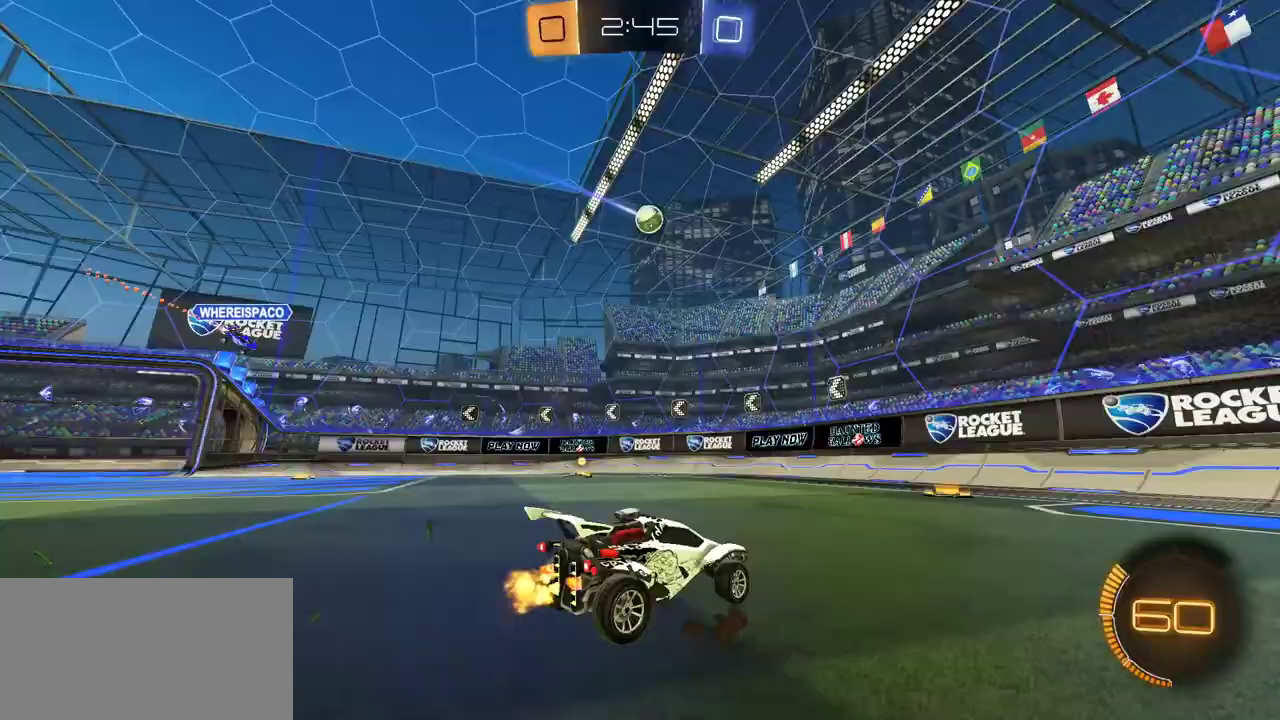
{"buttons": ["L1"], "left_stick": "right", "right_stick": "center", "events": [[133, "R2", "up"], [200, "left_stick", "center"], [333, "left_stick", "right"], [350, "L1", "down"]]}
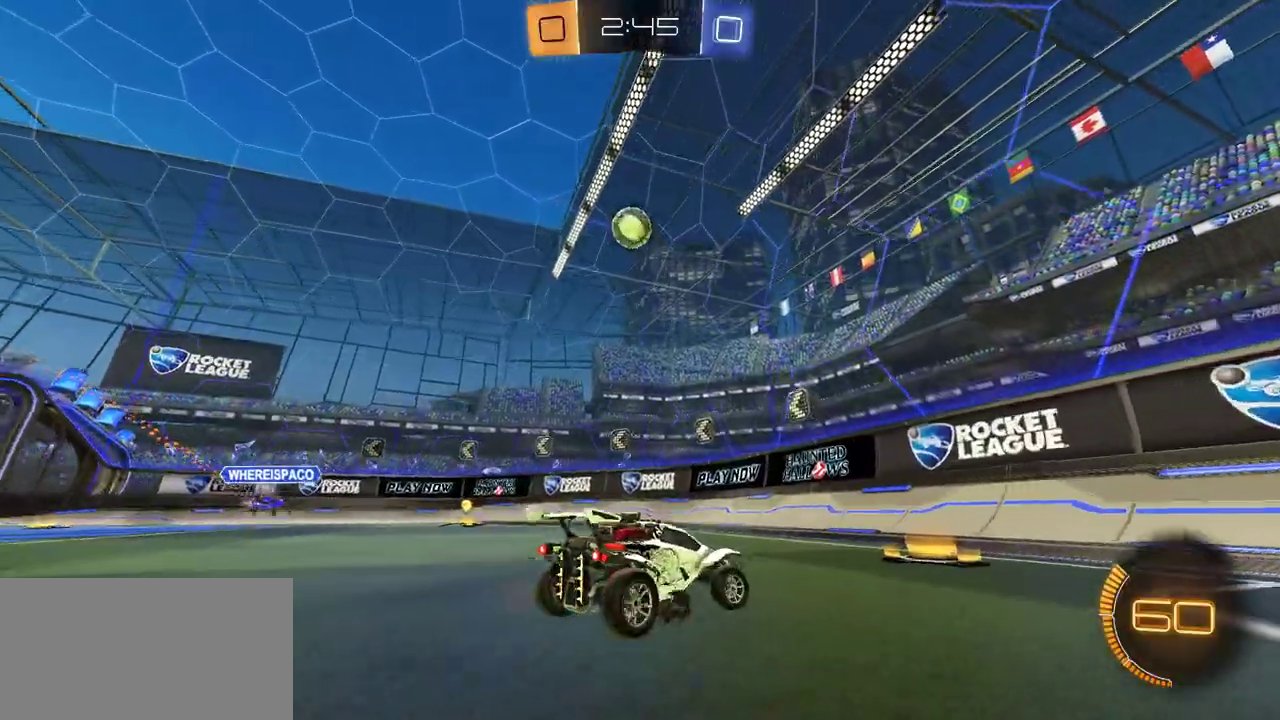
{"buttons": ["R2"], "left_stick": "right", "right_stick": "center", "events": [[33, "L1", "up"], [150, "R2", "down"], [267, "L1", "down"], [383, "L1", "up"]]}
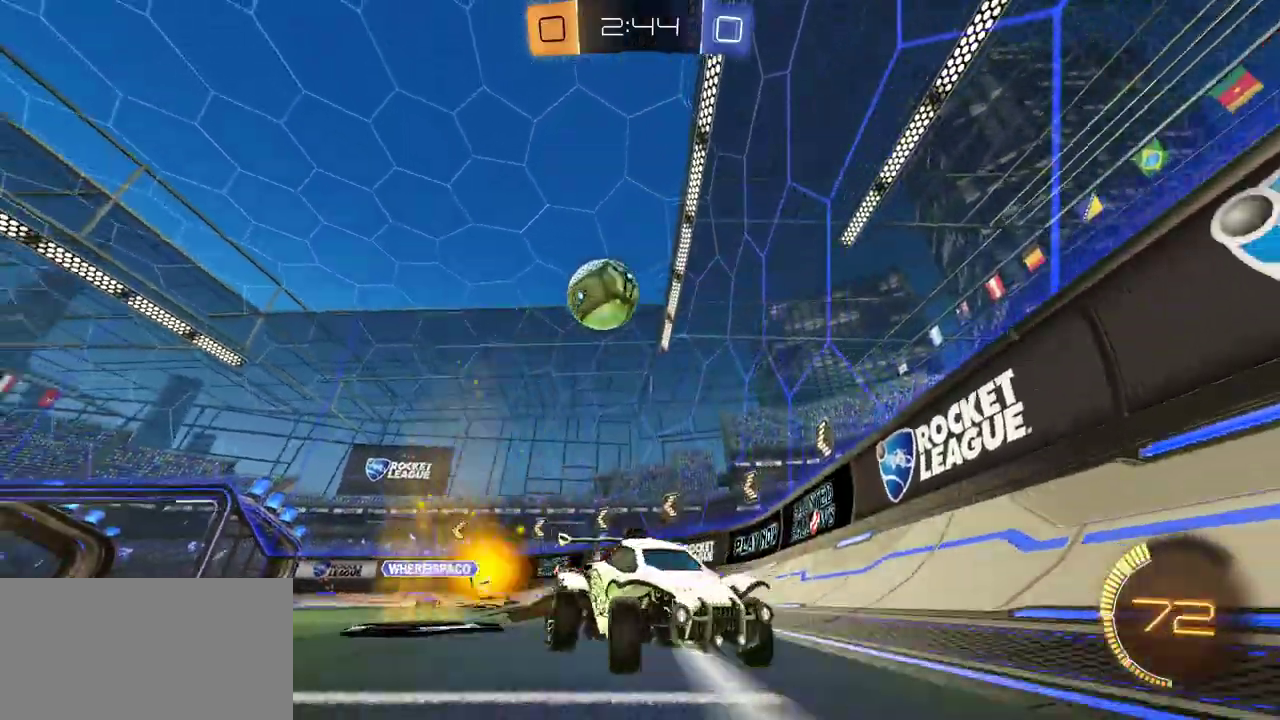
{"buttons": ["A", "R1", "R2"], "left_stick": "center", "right_stick": "center", "events": [[233, "left_stick", "center"], [250, "L2", "down"], [300, "A", "down"], [300, "left_stick", "down"], [383, "L2", "up"], [400, "R1", "down"], [400, "left_stick", "down-right"], [433, "A", "up"], [450, "left_stick", "center"], [483, "A", "down"]]}
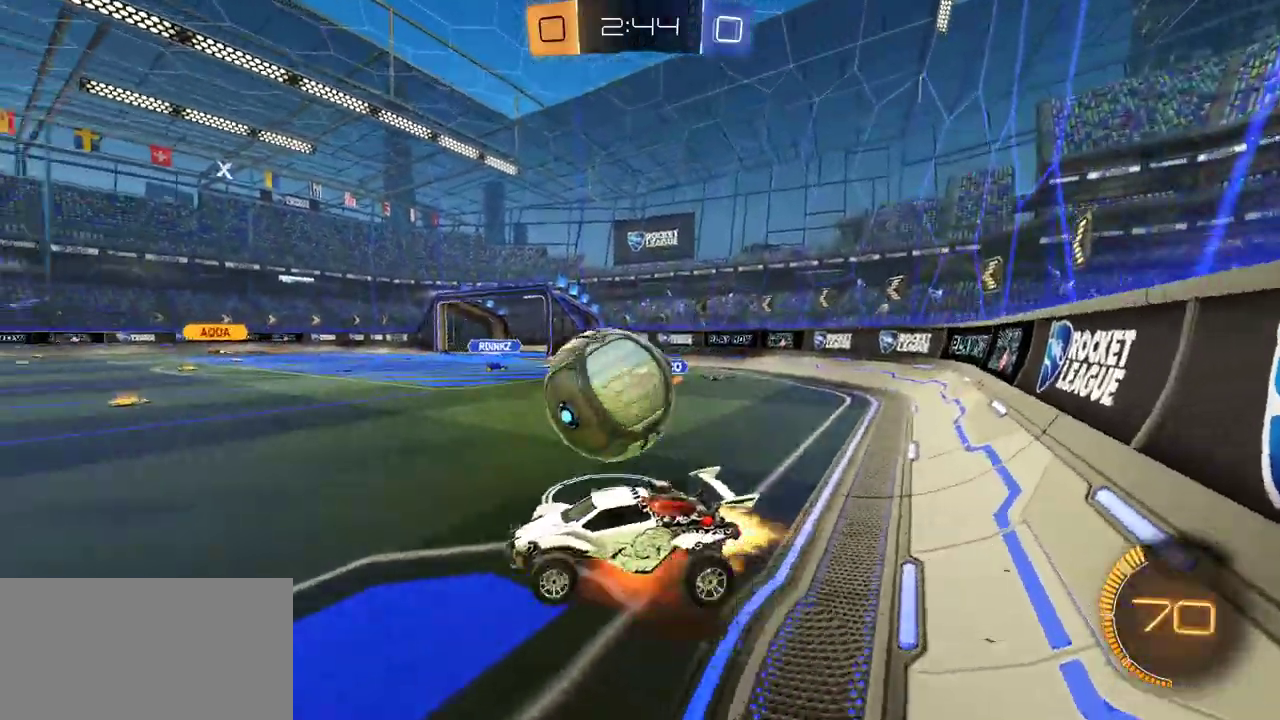
{"buttons": ["X", "R1", "R2"], "left_stick": "up-left", "right_stick": "center", "events": [[33, "X", "down"], [50, "left_stick", "down-right"], [133, "A", "up"], [200, "left_stick", "down"], [317, "left_stick", "up-left"]]}
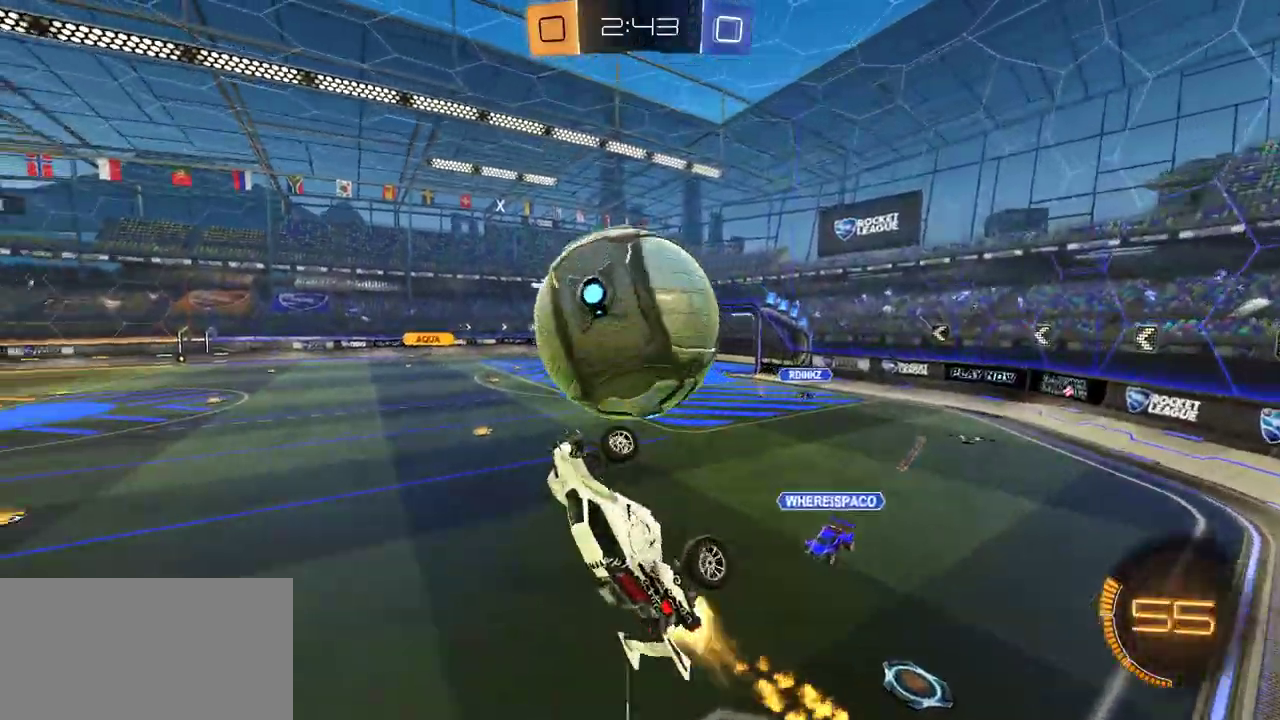
{"buttons": ["X", "R1", "R2"], "left_stick": "right", "right_stick": "center", "events": [[250, "R1", "up"], [350, "R1", "down"], [467, "left_stick", "right"]]}
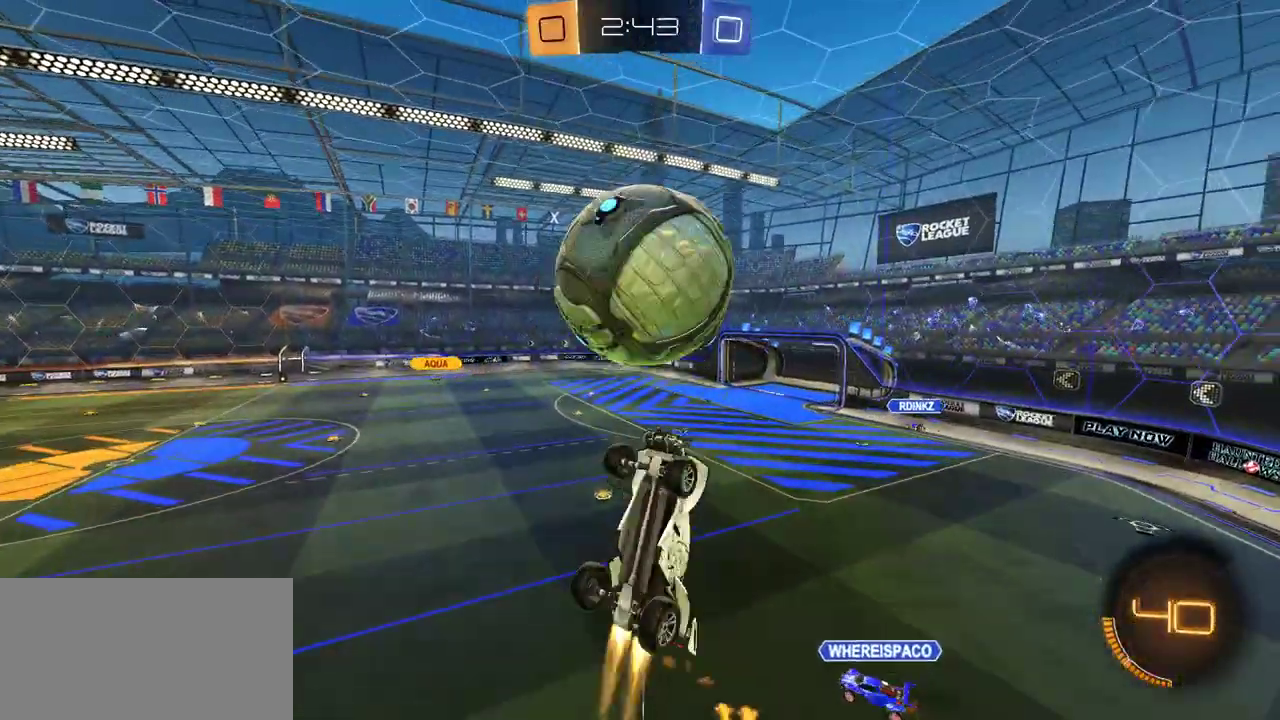
{"buttons": ["X", "R1", "R2"], "left_stick": "up-left", "right_stick": "center", "events": [[83, "R1", "up"], [183, "left_stick", "up-right"], [333, "R1", "down"], [417, "left_stick", "up"], [500, "left_stick", "up-left"]]}
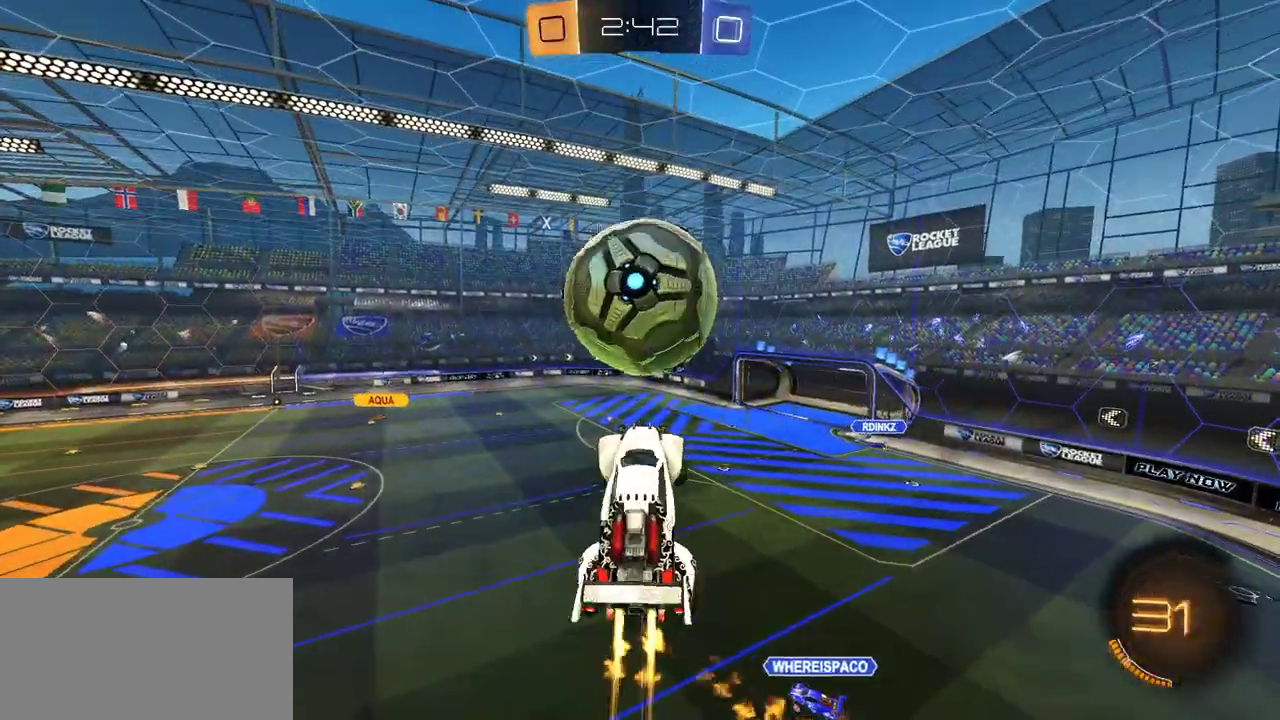
{"buttons": ["R1", "R2"], "left_stick": "left", "right_stick": "center", "events": [[83, "left_stick", "down-left"], [150, "X", "up"], [217, "left_stick", "down-right"], [383, "left_stick", "left"]]}
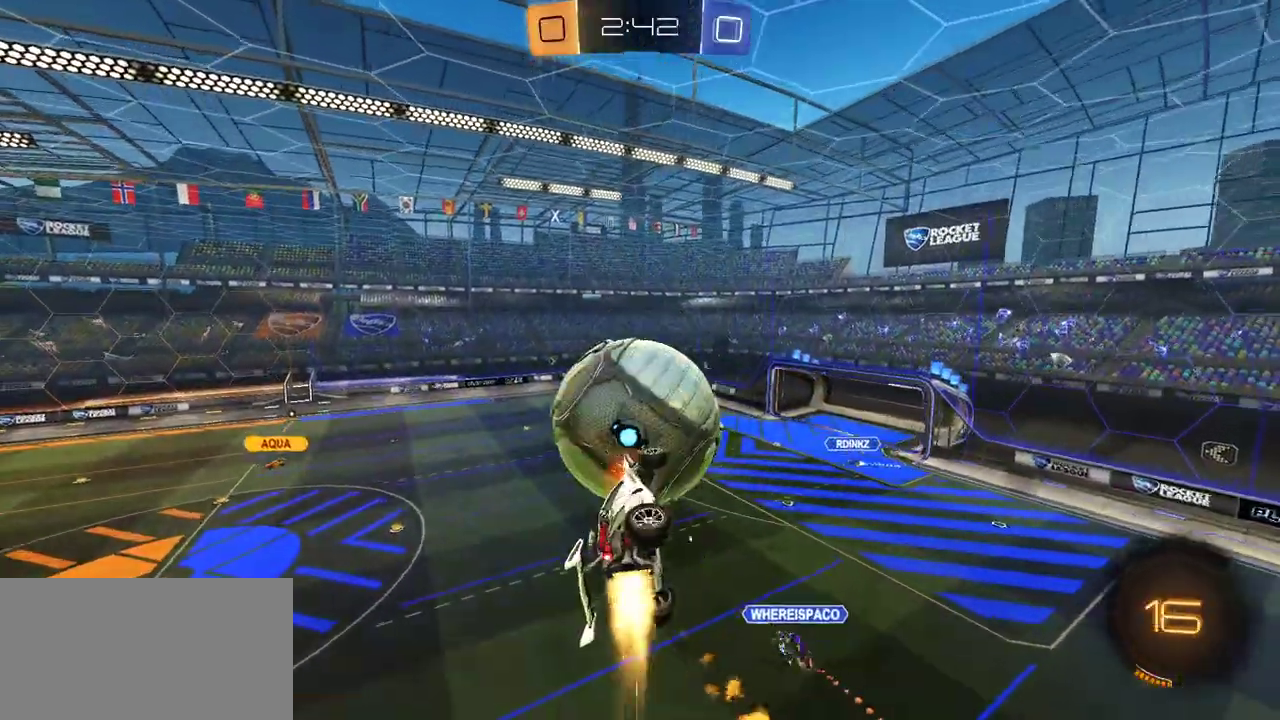
{"buttons": ["R1", "R2"], "left_stick": "right", "right_stick": "center", "events": [[33, "left_stick", "center"], [133, "left_stick", "up-right"], [200, "left_stick", "center"], [300, "left_stick", "right"]]}
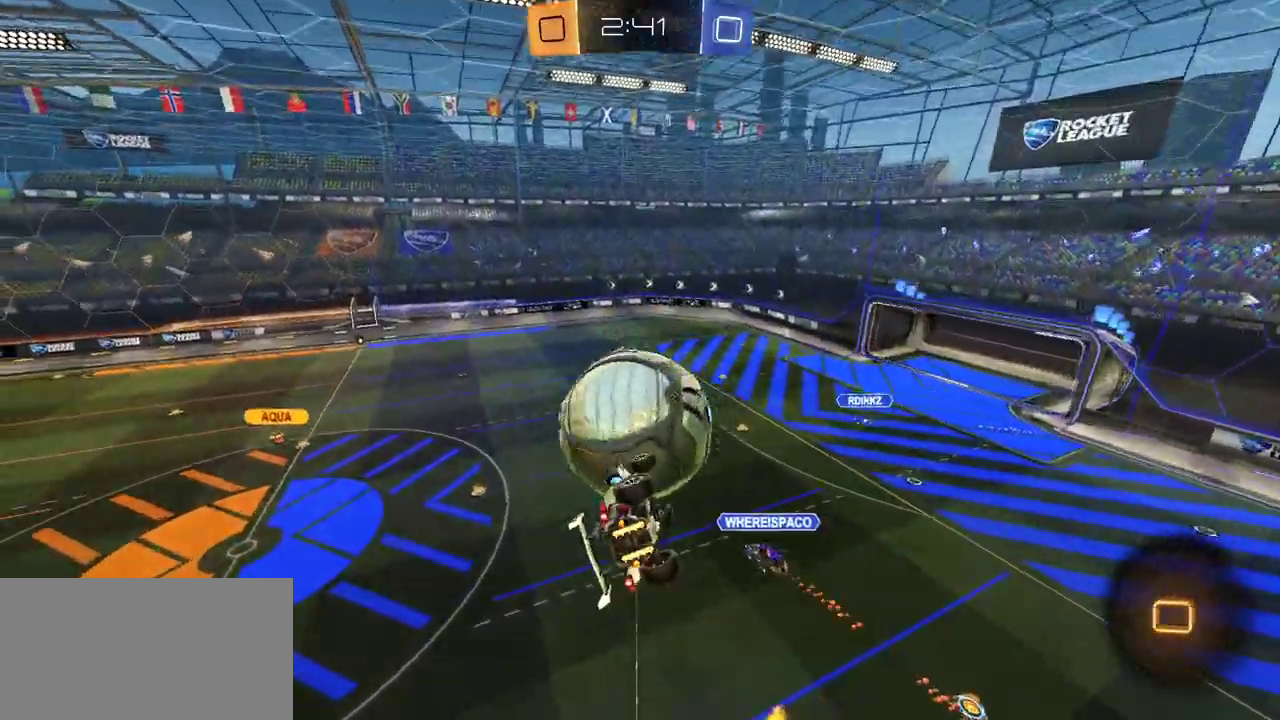
{"buttons": ["R1", "R2"], "left_stick": "center", "right_stick": "center", "events": [[100, "left_stick", "center"]]}
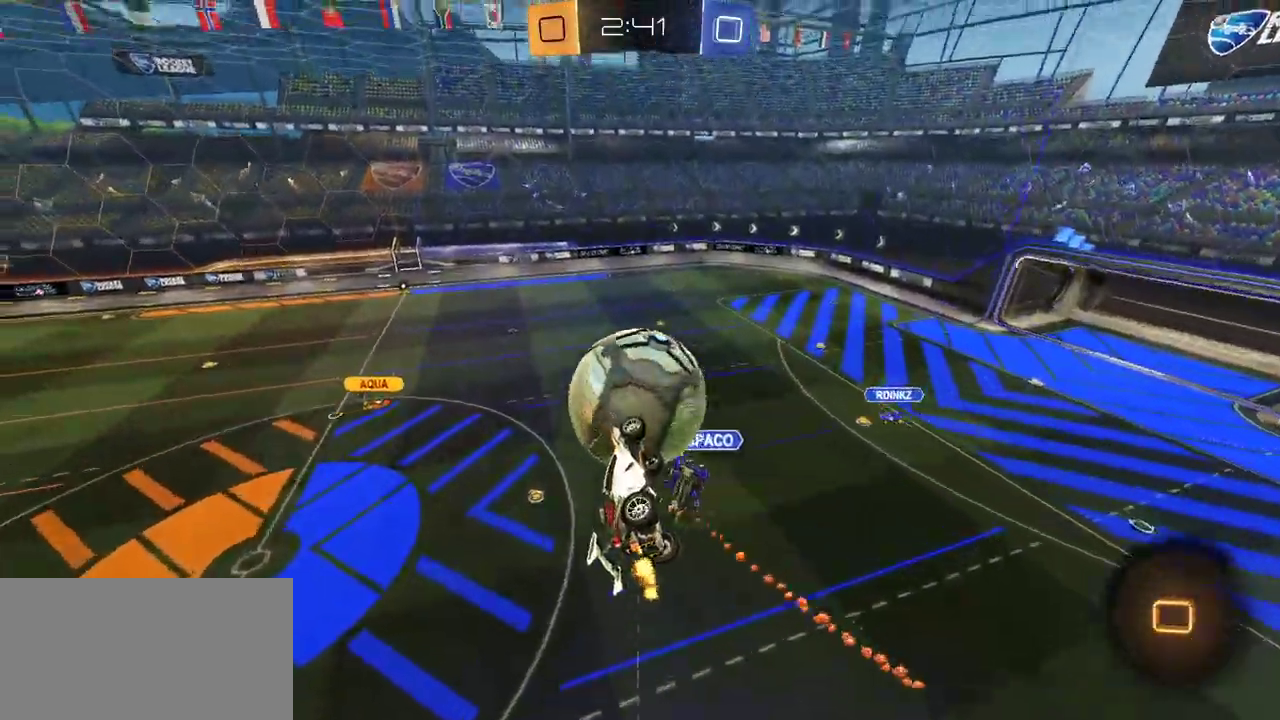
{"buttons": ["R2"], "left_stick": "center", "right_stick": "center", "events": [[33, "left_stick", "down-right"], [50, "L1", "down"], [83, "left_stick", "right"], [183, "R1", "up"], [300, "L1", "up"], [317, "left_stick", "center"], [417, "Y", "down"], [500, "Y", "up"]]}
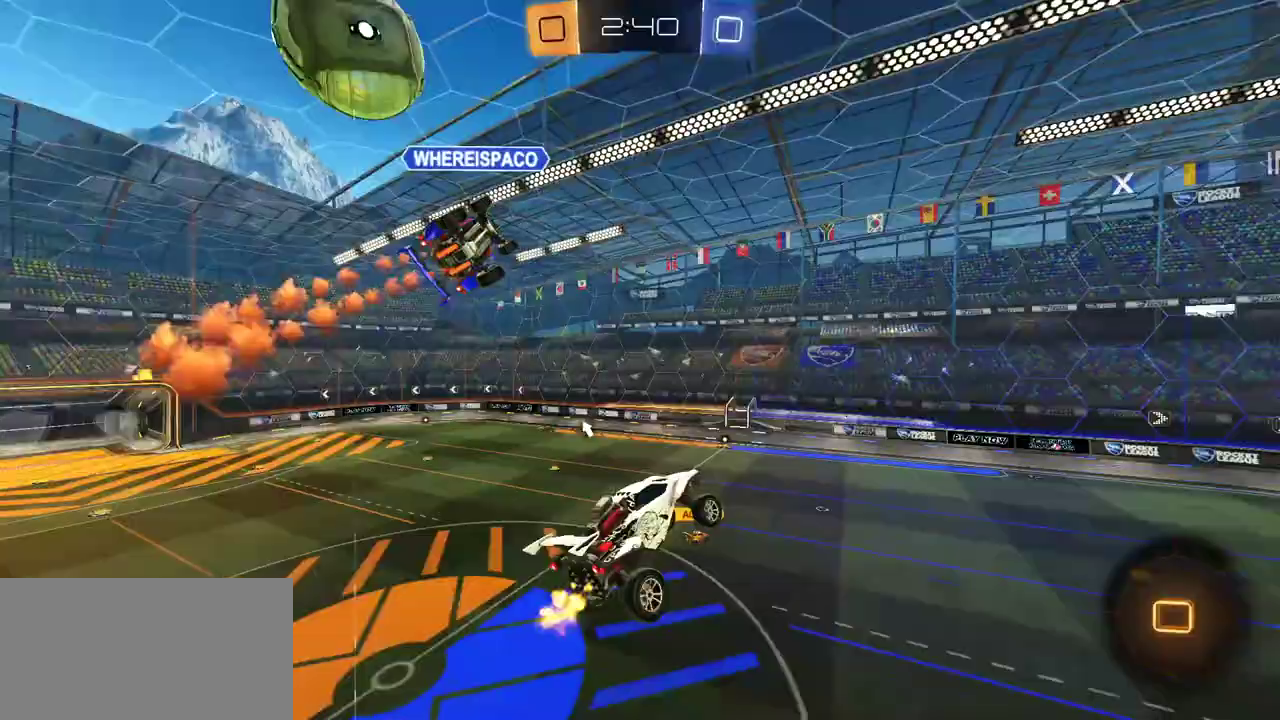
{"buttons": ["R2"], "left_stick": "center", "right_stick": "center", "events": [[400, "left_stick", "up-left"], [500, "left_stick", "center"]]}